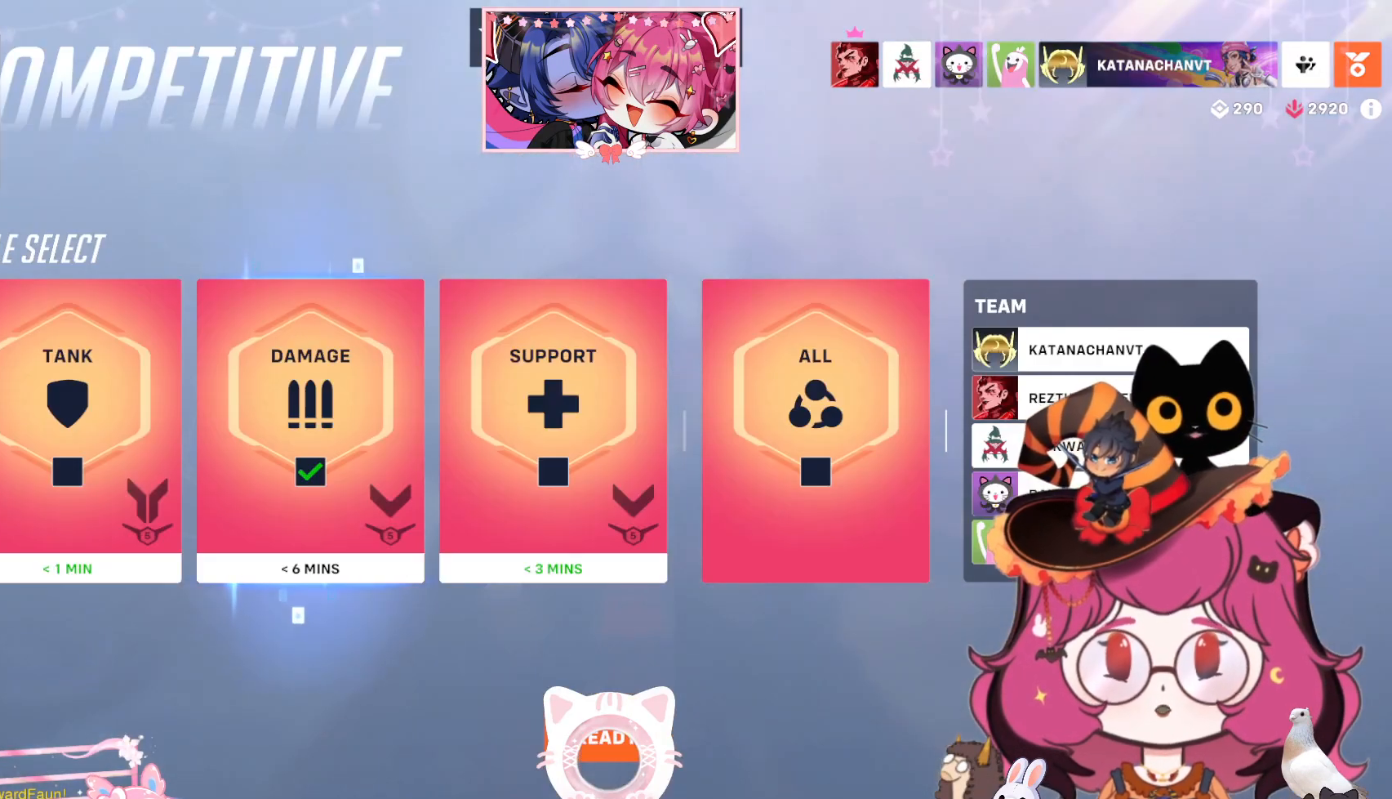
Gameplay with keyboard and mouse; each line is a JSON object with the keys and mouse buttons held at the frame after it. "events" lists presses ("down") and releases ("up") of "a", "ctrl", "d", "e", "q", "s", "shift", "space", "w", "mouse_left", "mouse_wheel", "mouse_right", "mouse_mb4" and "mouse_mb5" between this image and that frame as [ms after this image, input, new state], when the widget could be followed in between. "mouse_left", "mouse_wheel", "mouse_right", "mouse_mb4", "mouse_mb5" = the "left", "wheel", "right", "mb4", "mb5" buttons of the "mouse" list. No other keys are recorded. "wheel" means that the mouse wheel is clicked or scrolled. Mouse movement is not recorded.
{"keys": [], "mouse": [], "events": []}
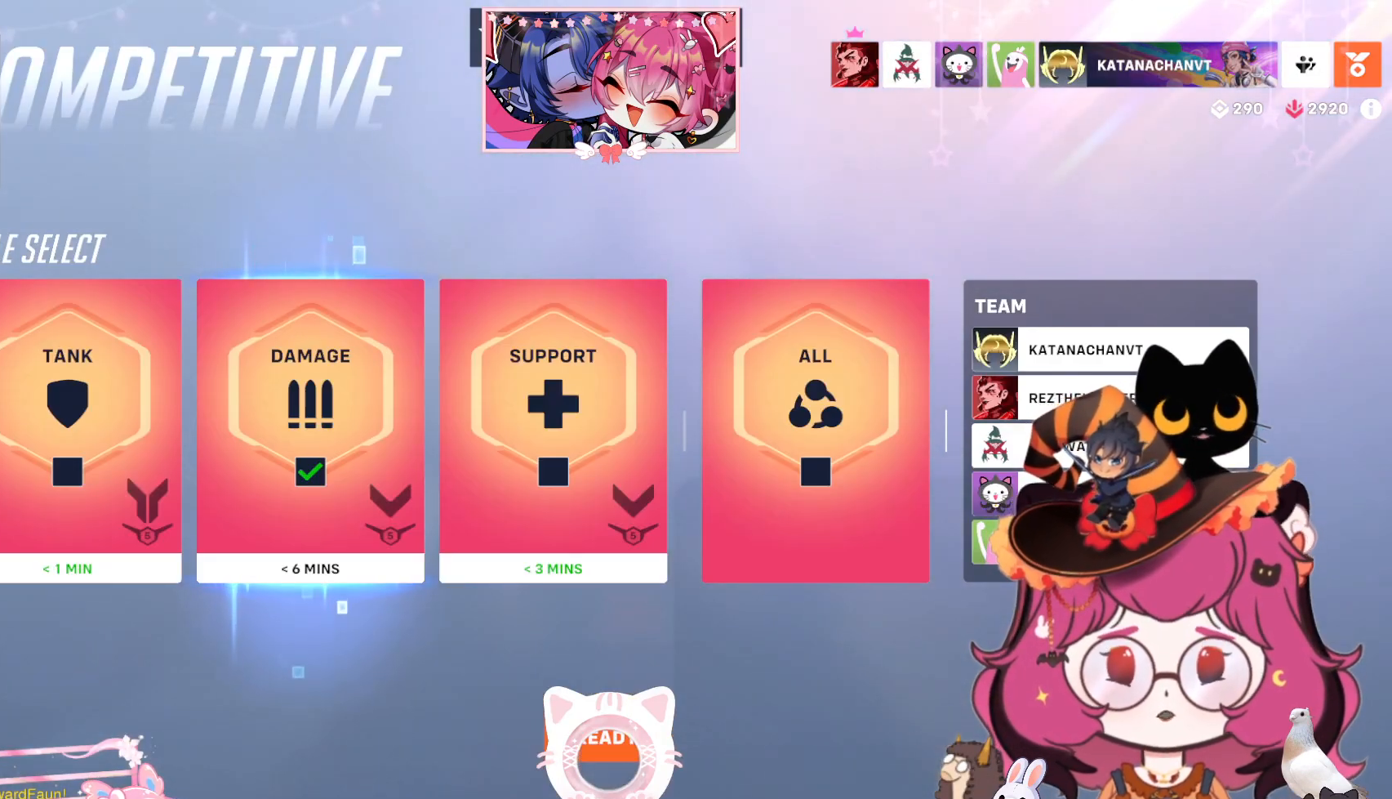
{"keys": [], "mouse": [], "events": []}
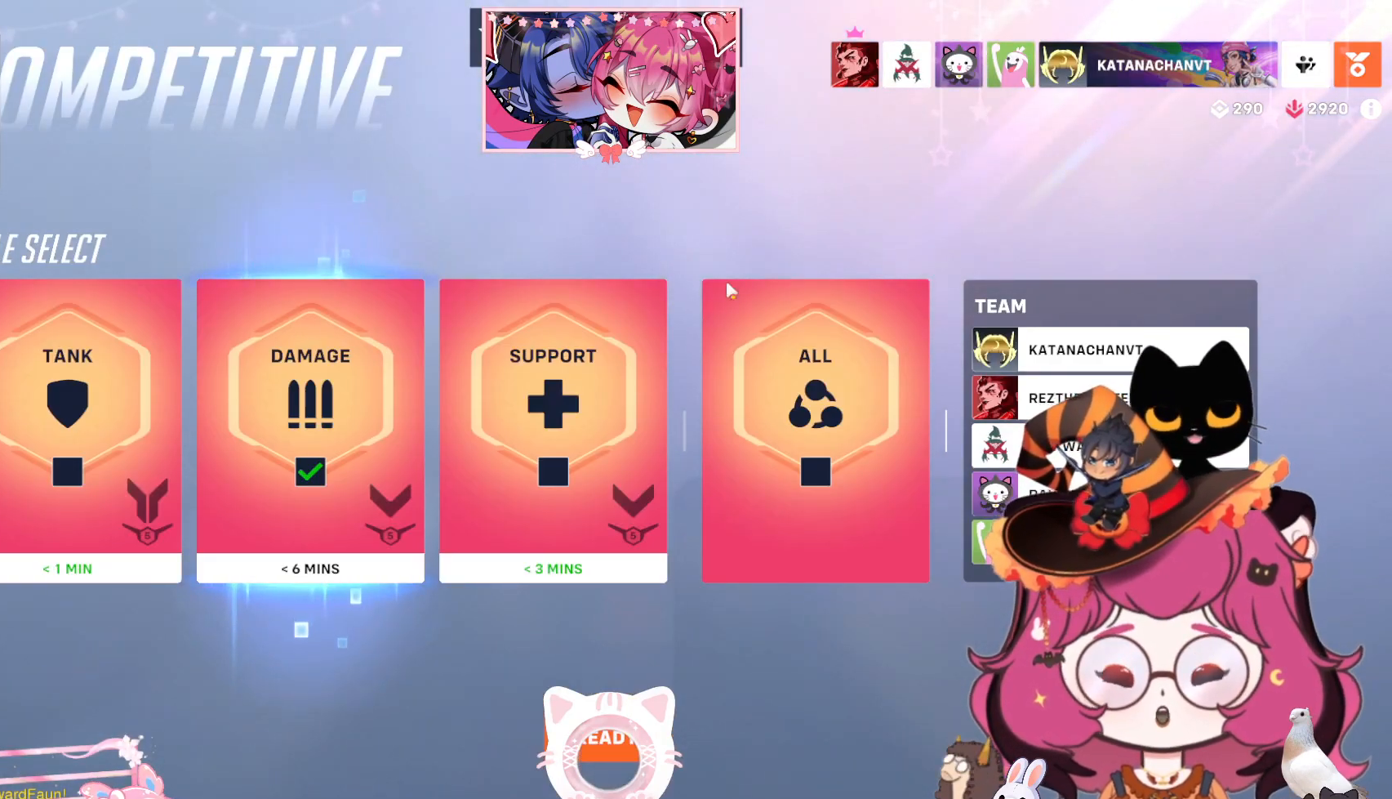
{"keys": [], "mouse": ["left"], "events": [[484, "mouse_left", "down"]]}
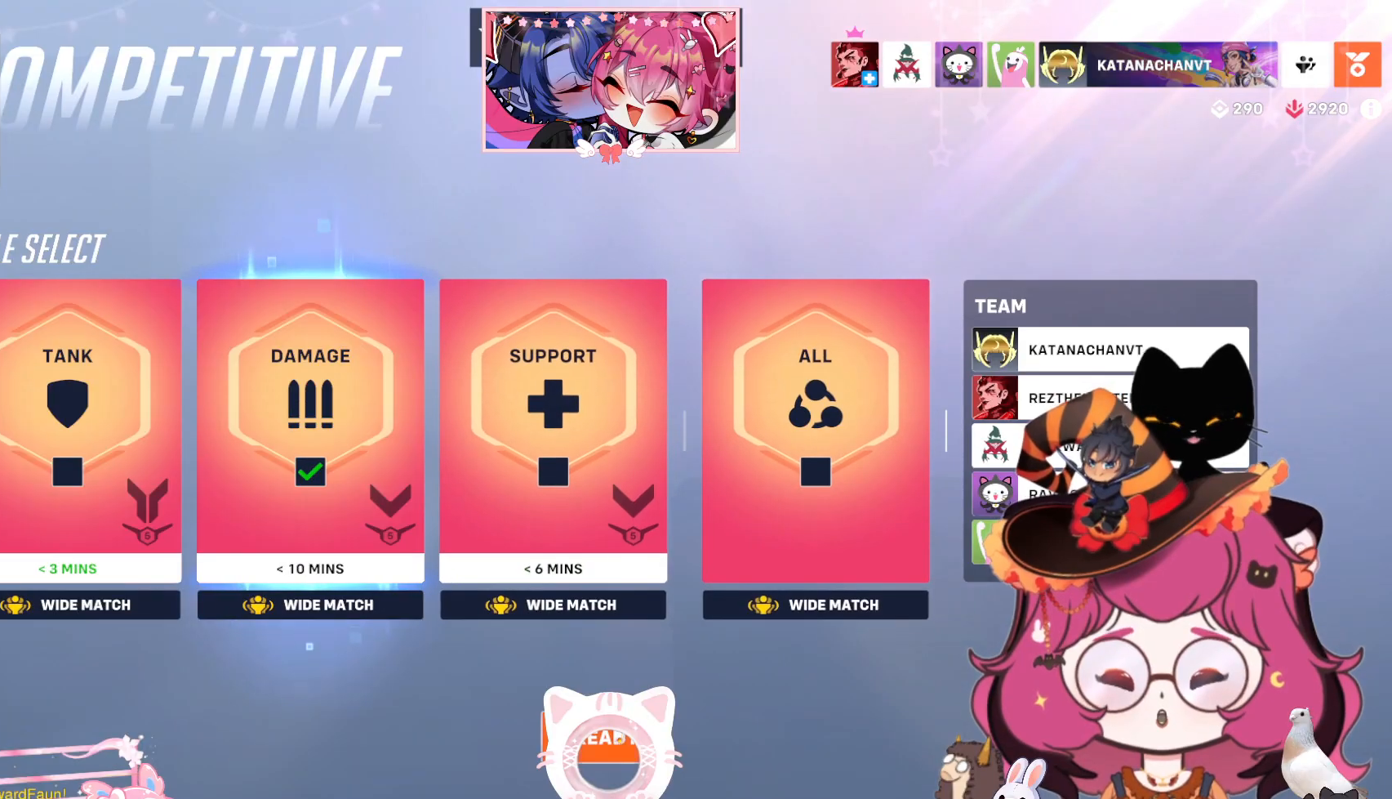
{"keys": [], "mouse": [], "events": [[67, "mouse_left", "up"]]}